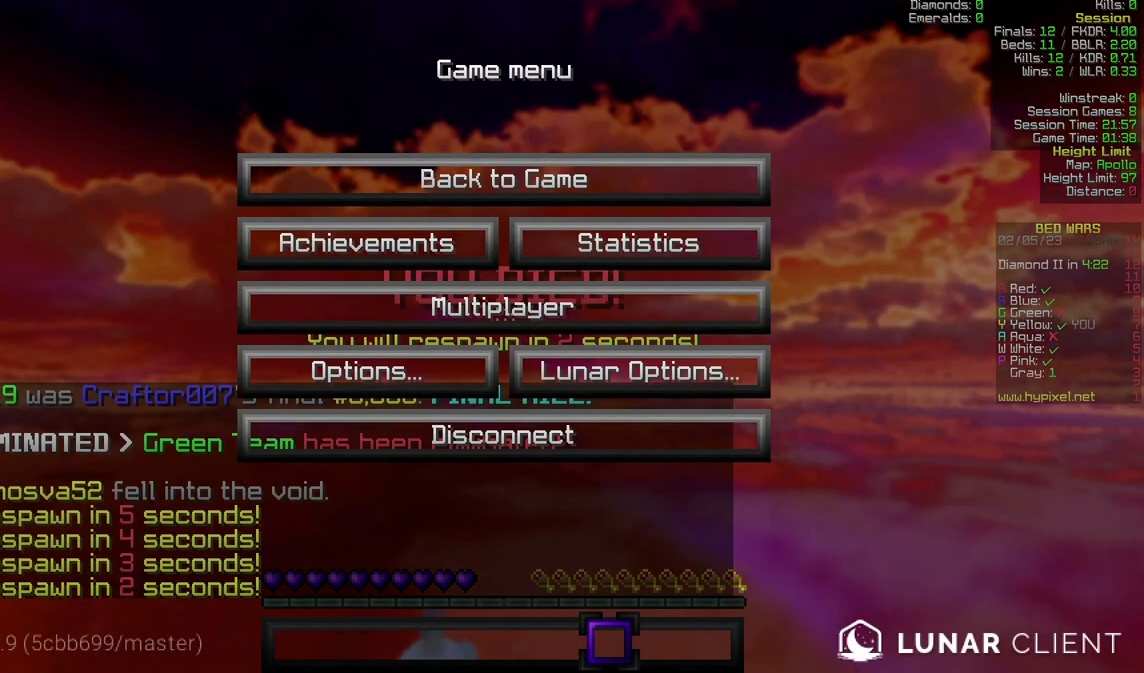
Gameplay with keyboard and mouse; each line is a JSON object with the keys and mouse buttons held at the frame after it. "events" lists presses ("down") and releases ("up") of "a", "d", "s", "w", "mouse_left" and "mouse_right" between this image and that frame as [ms after this image, input, new state], when the widget could be followed in between. "mouse_left", "mouse_right" = the "left", "right" buttons of the "mouse" list. No other keys are recorded. Fast repeated clicks can show as one long hold. Mouse movement is not recorded.
{"keys": ["s"], "mouse": [], "events": [[500, "s", "down"]]}
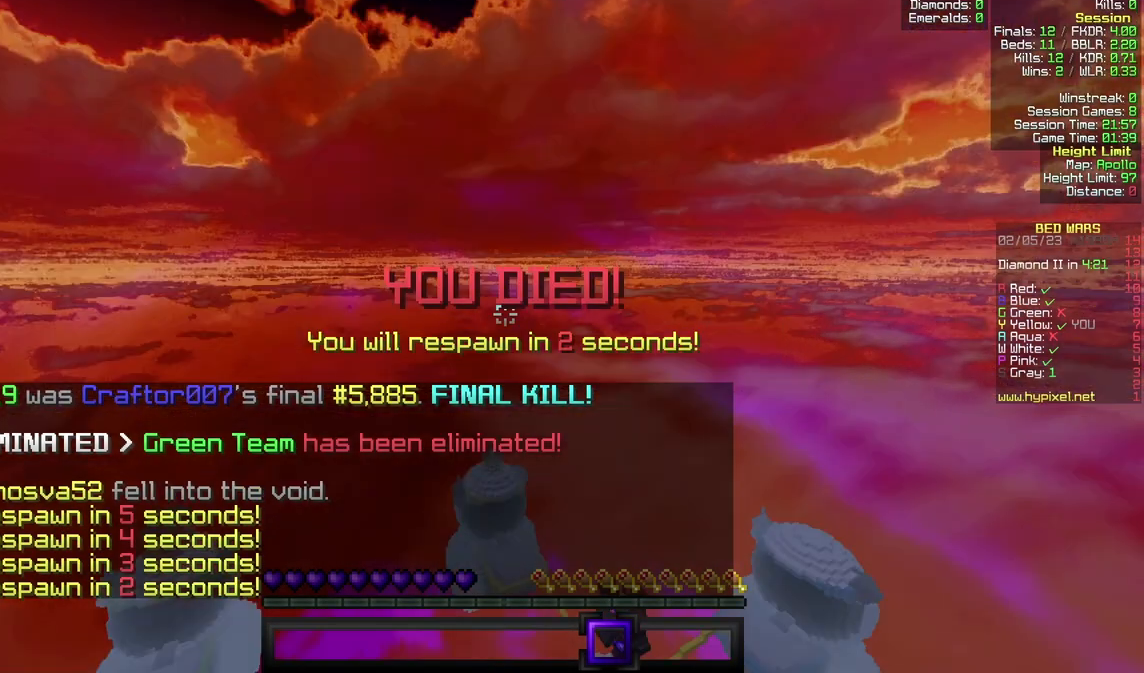
{"keys": [], "mouse": [], "events": [[67, "mouse_left", "down"], [167, "mouse_left", "up"], [300, "mouse_left", "down"], [367, "s", "up"], [400, "mouse_left", "up"]]}
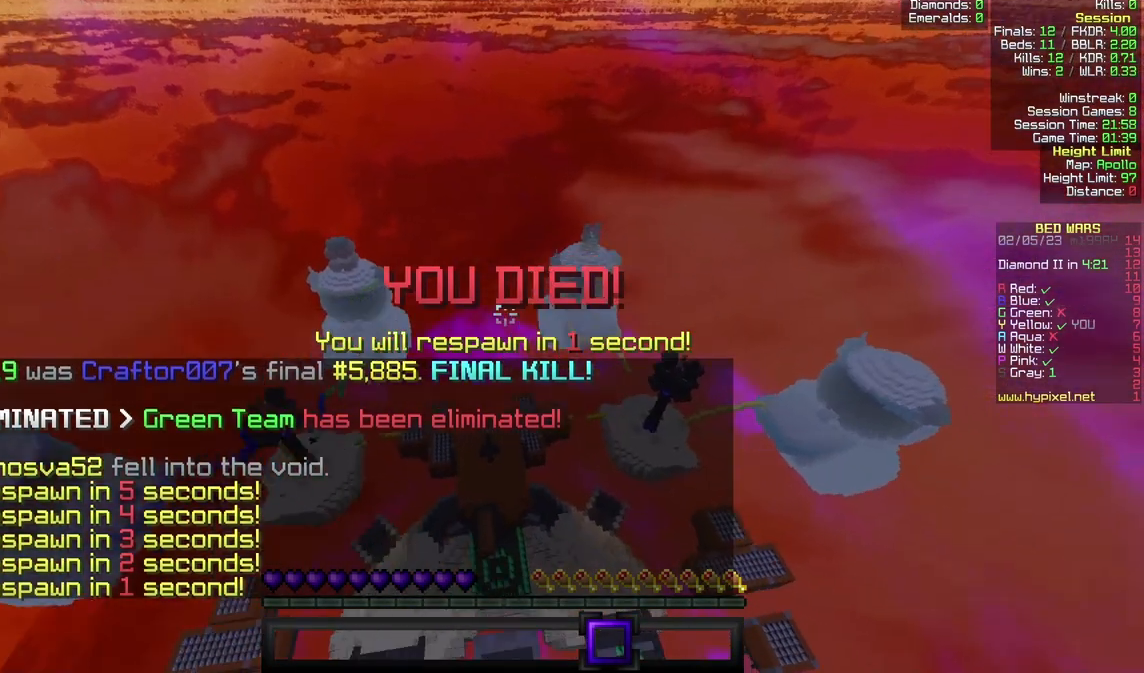
{"keys": ["s"], "mouse": [], "events": [[267, "s", "down"]]}
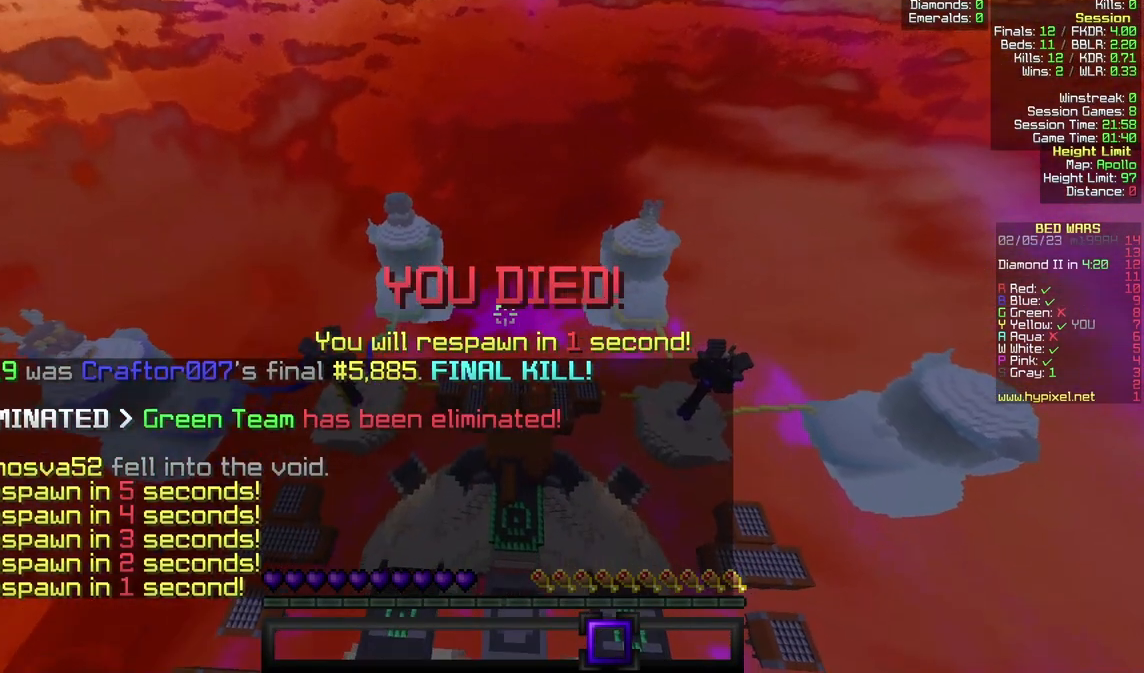
{"keys": ["a", "w"], "mouse": ["left"], "events": [[233, "a", "down"], [333, "s", "up"], [467, "mouse_left", "down"], [500, "w", "down"]]}
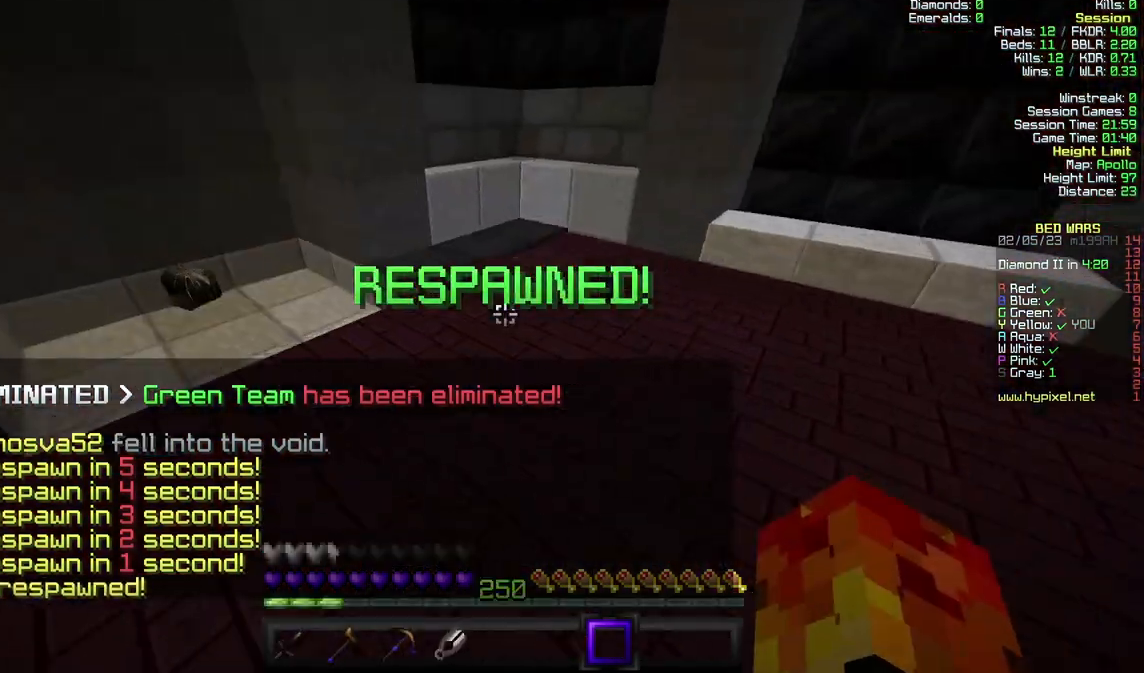
{"keys": ["w"], "mouse": [], "events": [[133, "mouse_left", "up"], [433, "a", "up"]]}
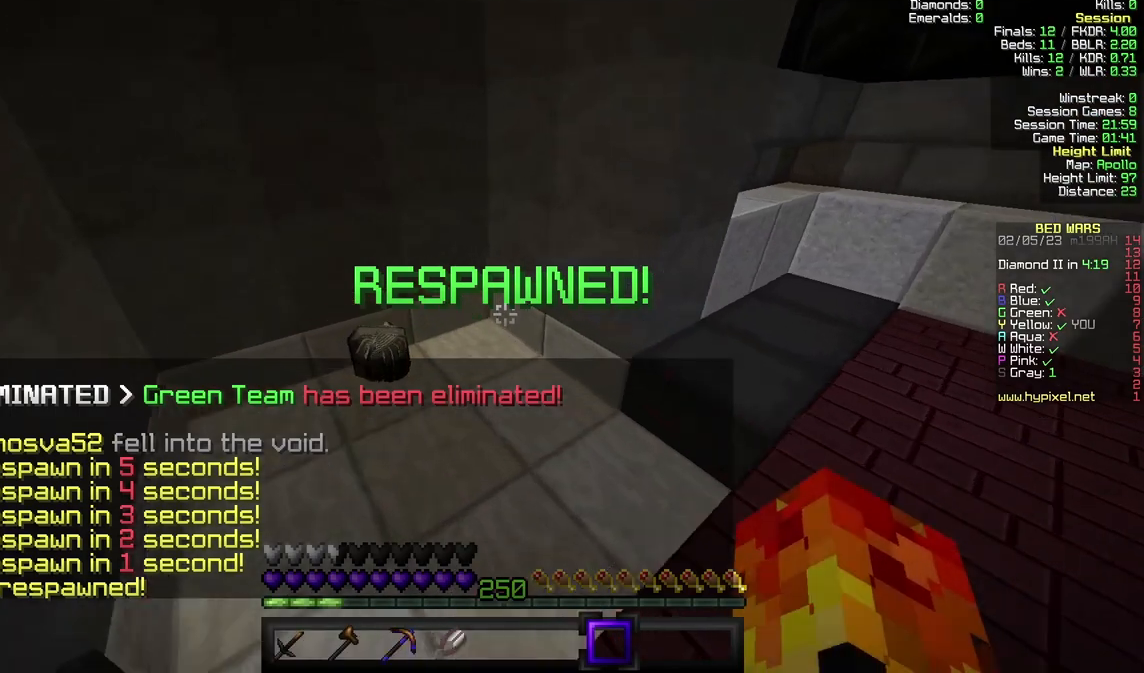
{"keys": ["d", "w"], "mouse": [], "events": [[133, "a", "down"], [333, "a", "up"], [400, "d", "down"]]}
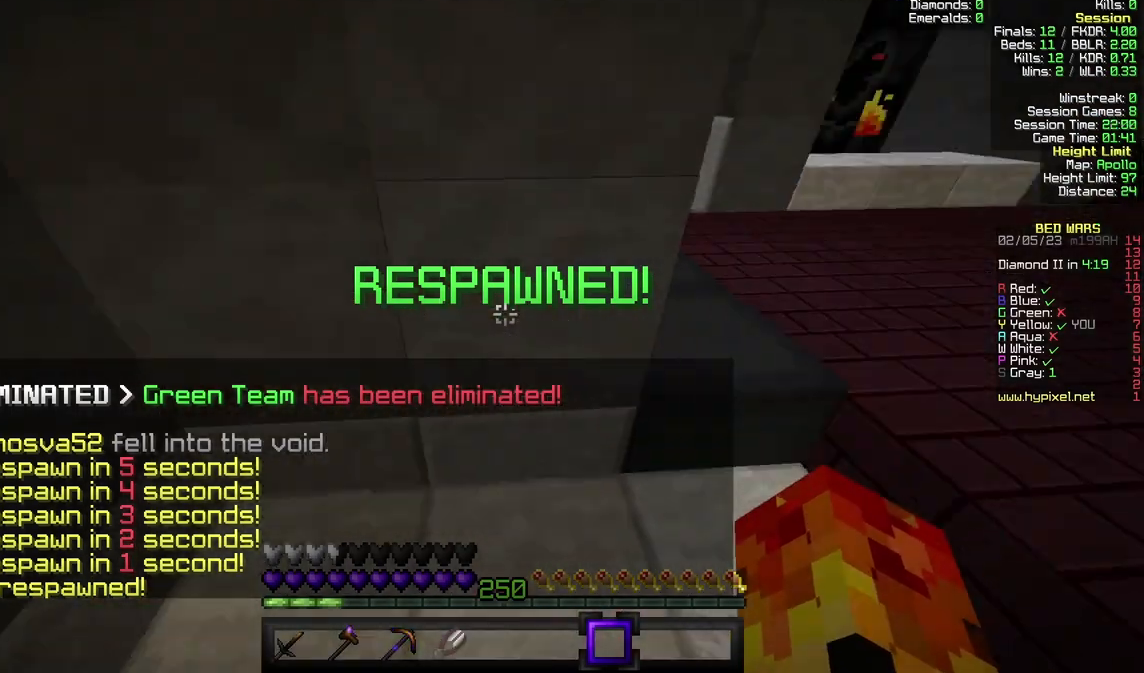
{"keys": ["w"], "mouse": [], "events": [[200, "d", "up"]]}
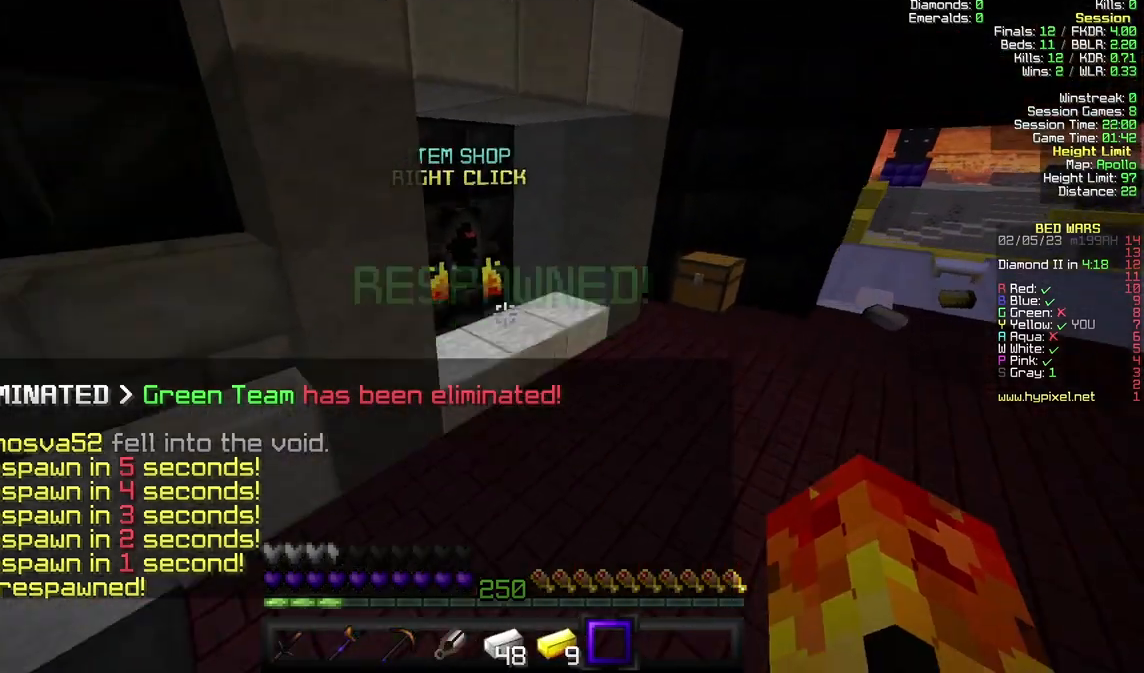
{"keys": ["d"], "mouse": ["right"], "events": [[200, "w", "up"], [267, "d", "down"], [467, "mouse_right", "down"]]}
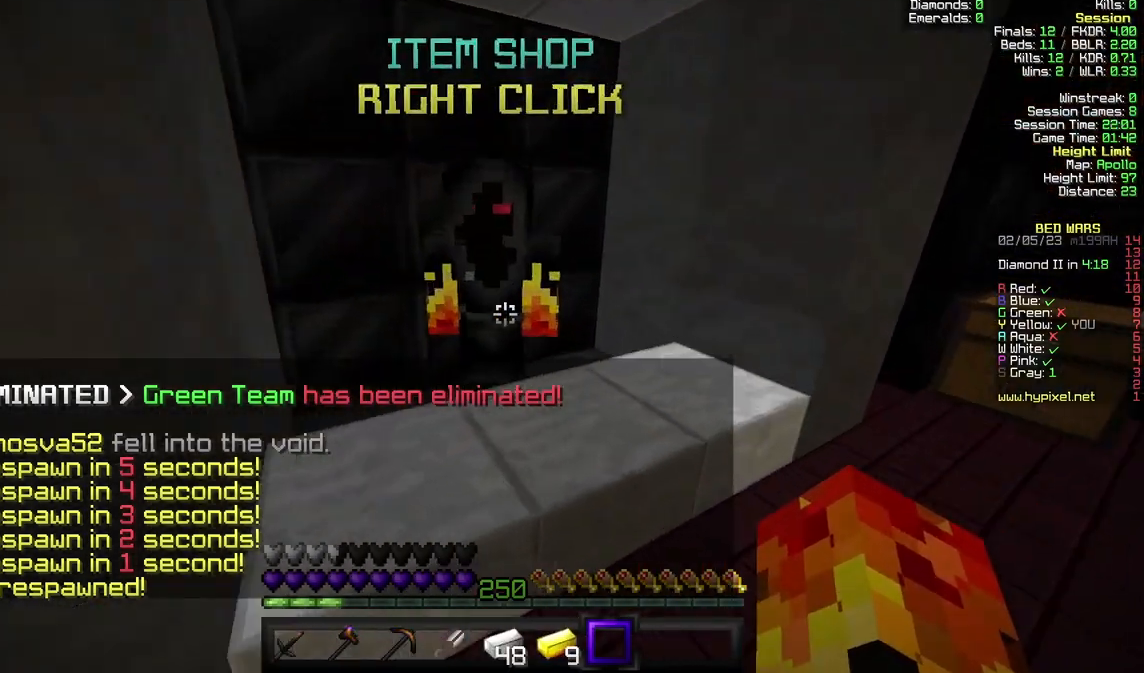
{"keys": [], "mouse": [], "events": [[67, "s", "down"], [133, "mouse_right", "up"], [233, "d", "up"], [233, "s", "up"]]}
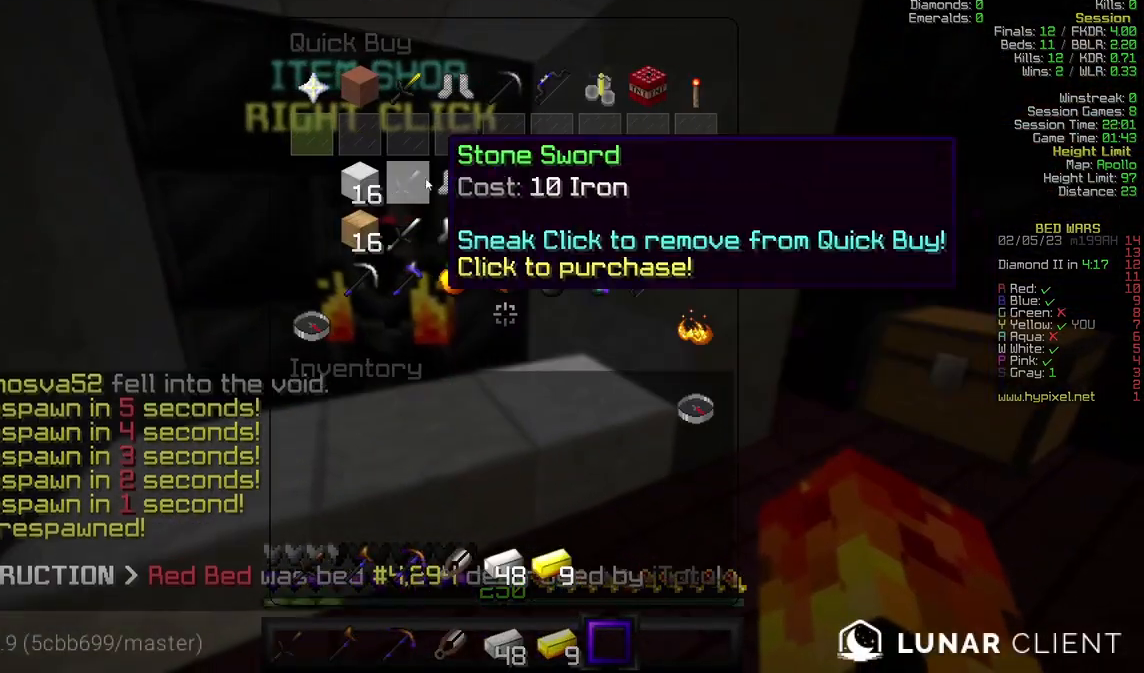
{"keys": [], "mouse": [], "events": []}
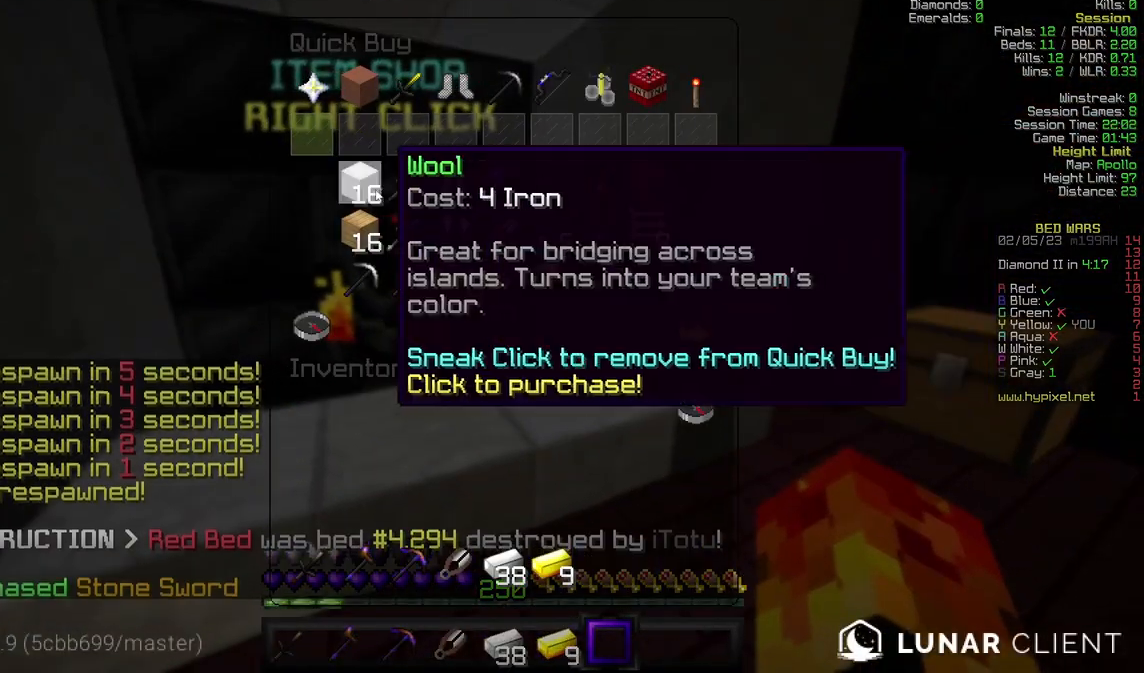
{"keys": [], "mouse": [], "events": []}
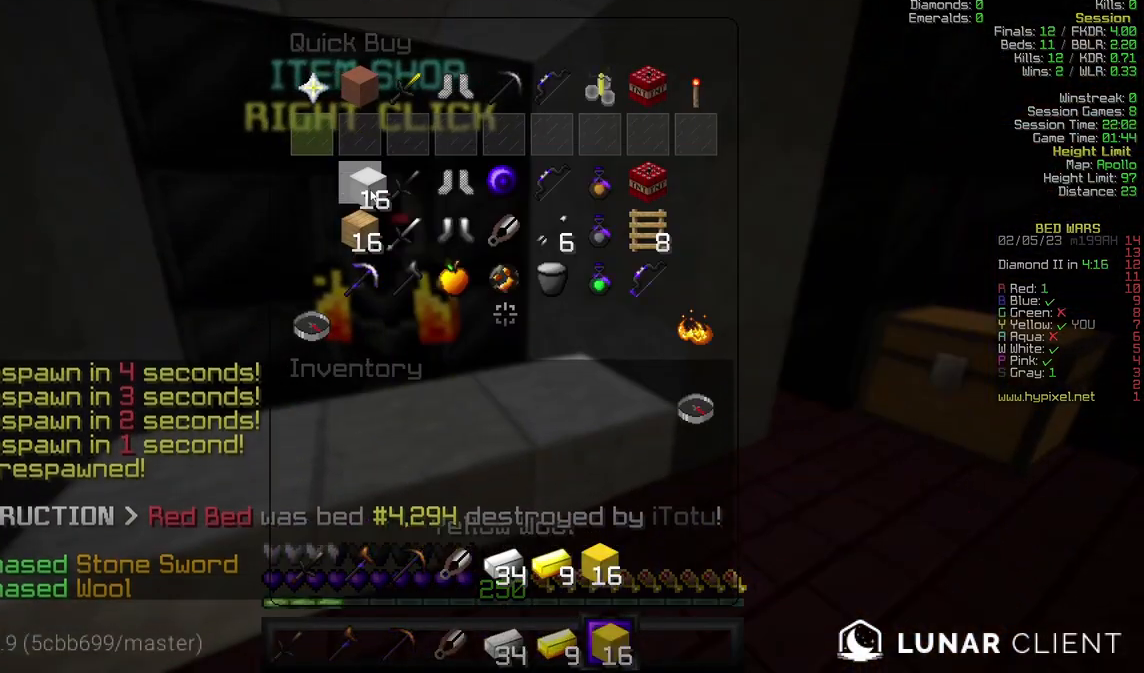
{"keys": ["w"], "mouse": [], "events": [[333, "w", "down"]]}
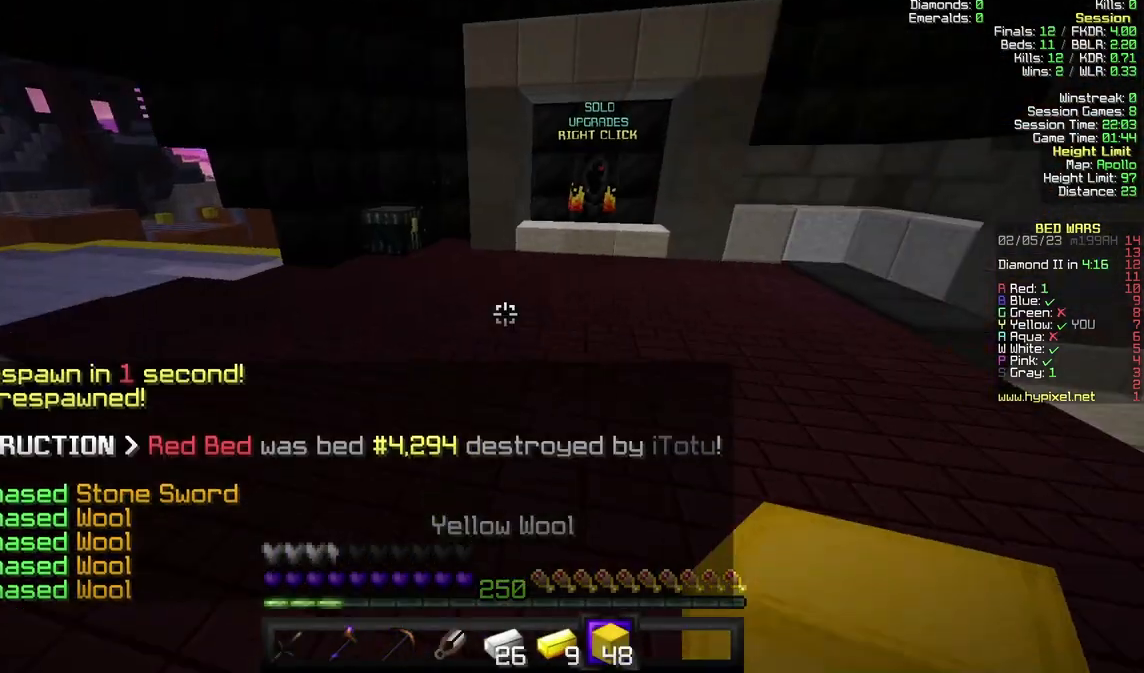
{"keys": ["a", "w"], "mouse": [], "events": [[433, "a", "down"]]}
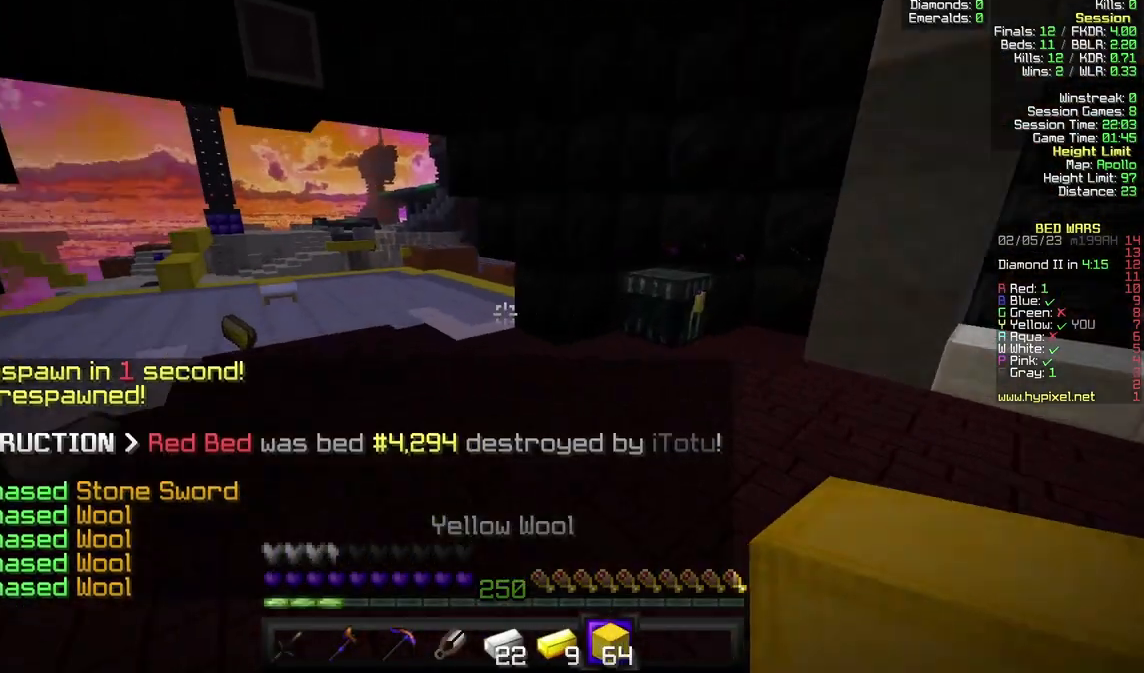
{"keys": ["a"], "mouse": ["right"], "events": [[200, "a", "up"], [267, "a", "down"], [367, "w", "up"], [400, "mouse_right", "down"]]}
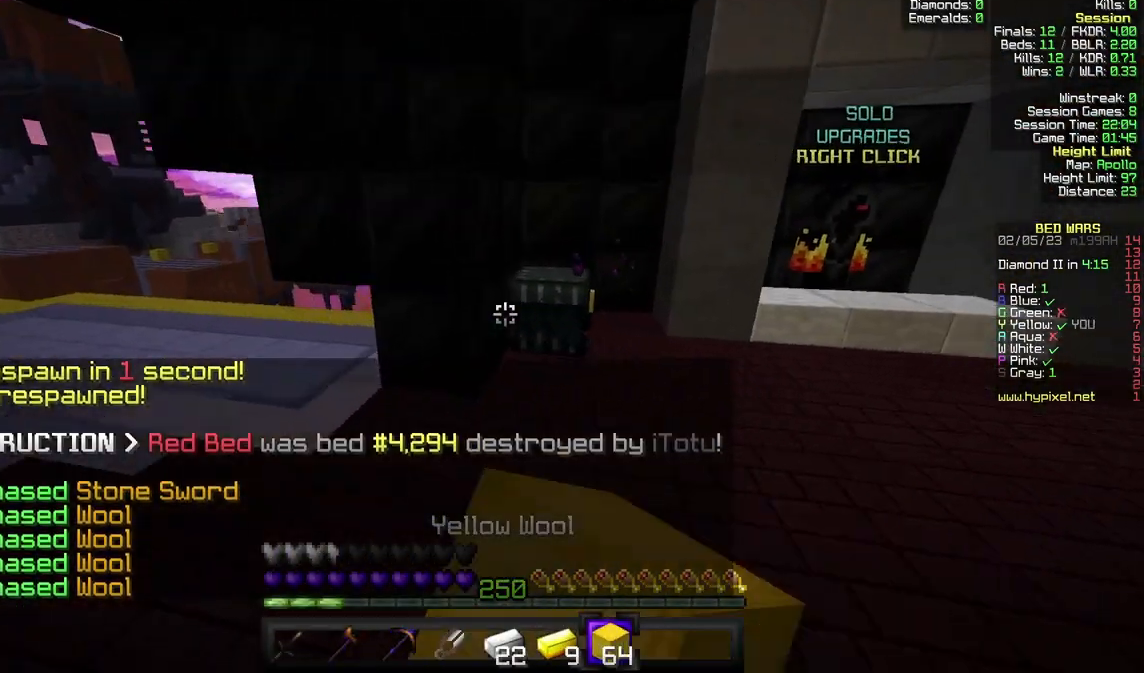
{"keys": [], "mouse": [], "events": [[67, "mouse_right", "up"], [233, "a", "up"]]}
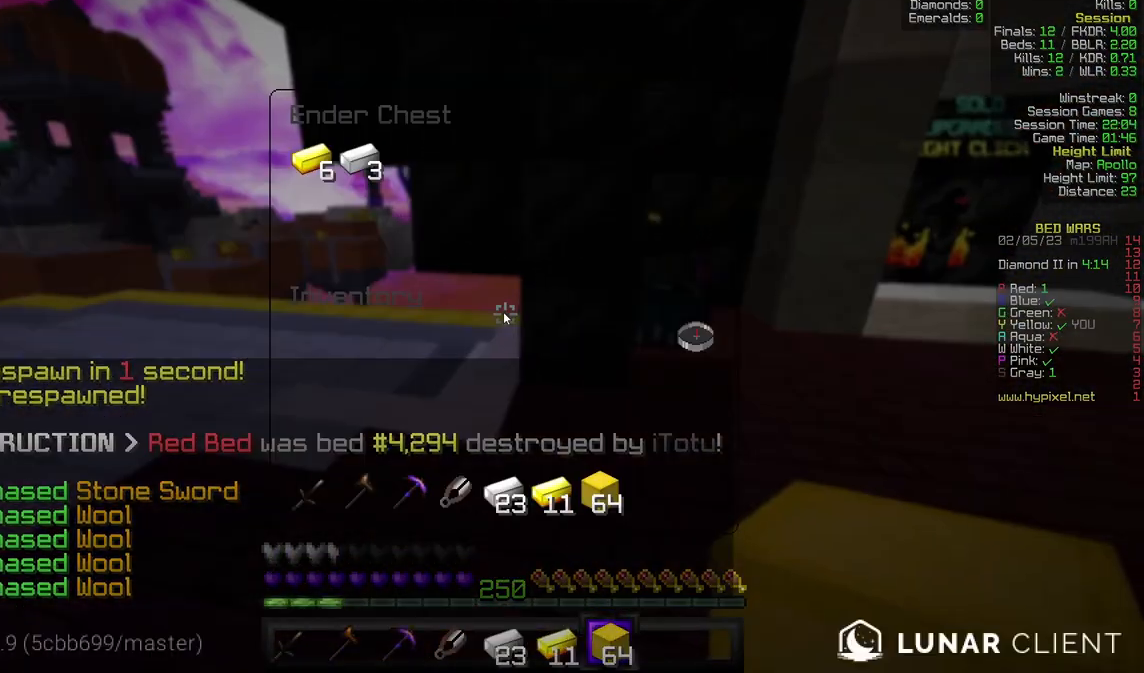
{"keys": [], "mouse": [], "events": []}
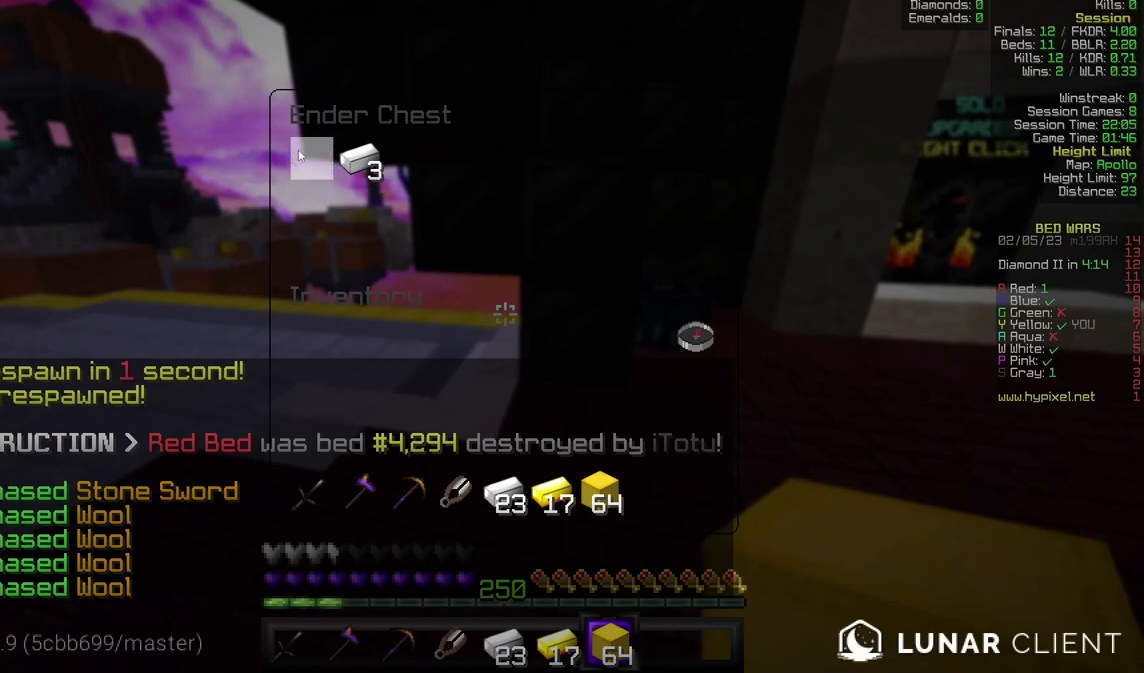
{"keys": ["a"], "mouse": [], "events": [[233, "a", "down"]]}
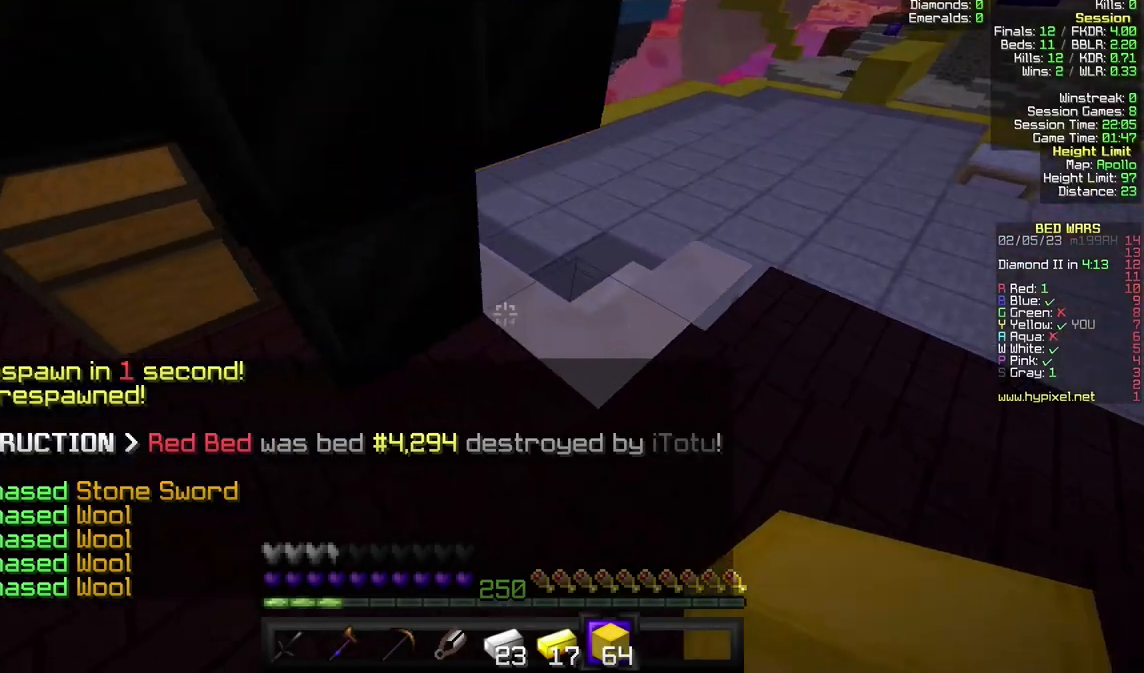
{"keys": ["a", "w"], "mouse": [], "events": [[67, "w", "down"]]}
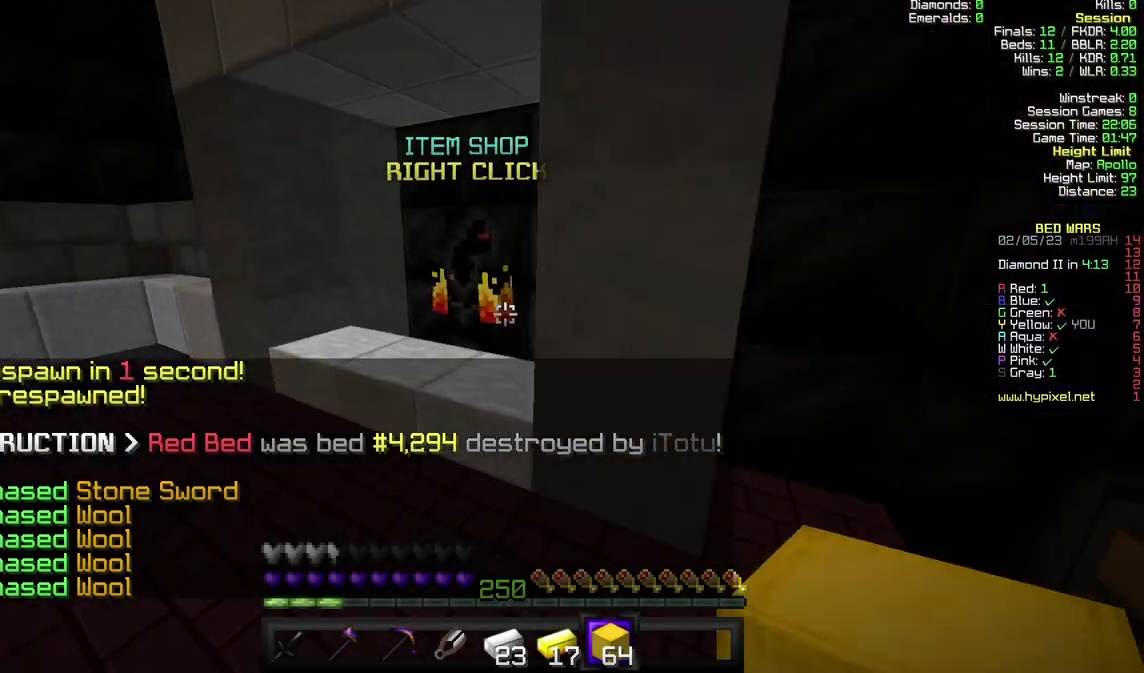
{"keys": [], "mouse": [], "events": [[133, "a", "up"], [133, "mouse_right", "down"], [167, "w", "up"], [267, "d", "down"], [333, "mouse_right", "up"], [333, "s", "down"], [400, "d", "up"], [500, "s", "up"]]}
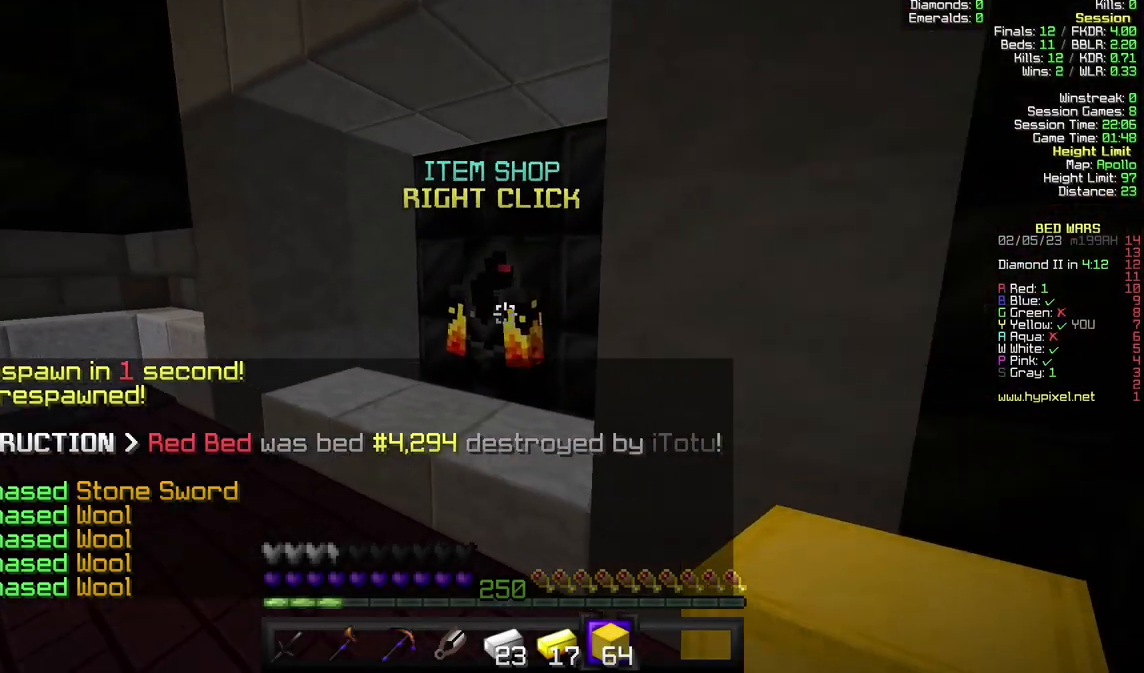
{"keys": ["w"], "mouse": ["right"], "events": [[300, "w", "down"], [500, "mouse_right", "down"]]}
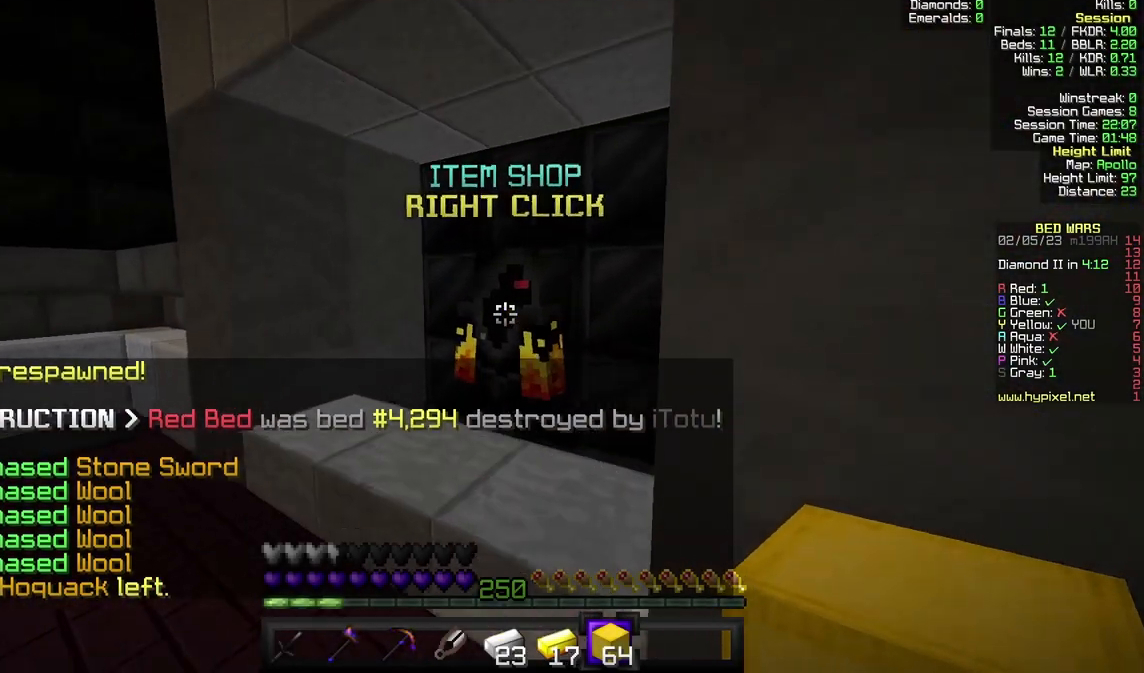
{"keys": [], "mouse": [], "events": [[33, "w", "up"], [100, "s", "down"], [233, "mouse_right", "up"], [267, "s", "up"]]}
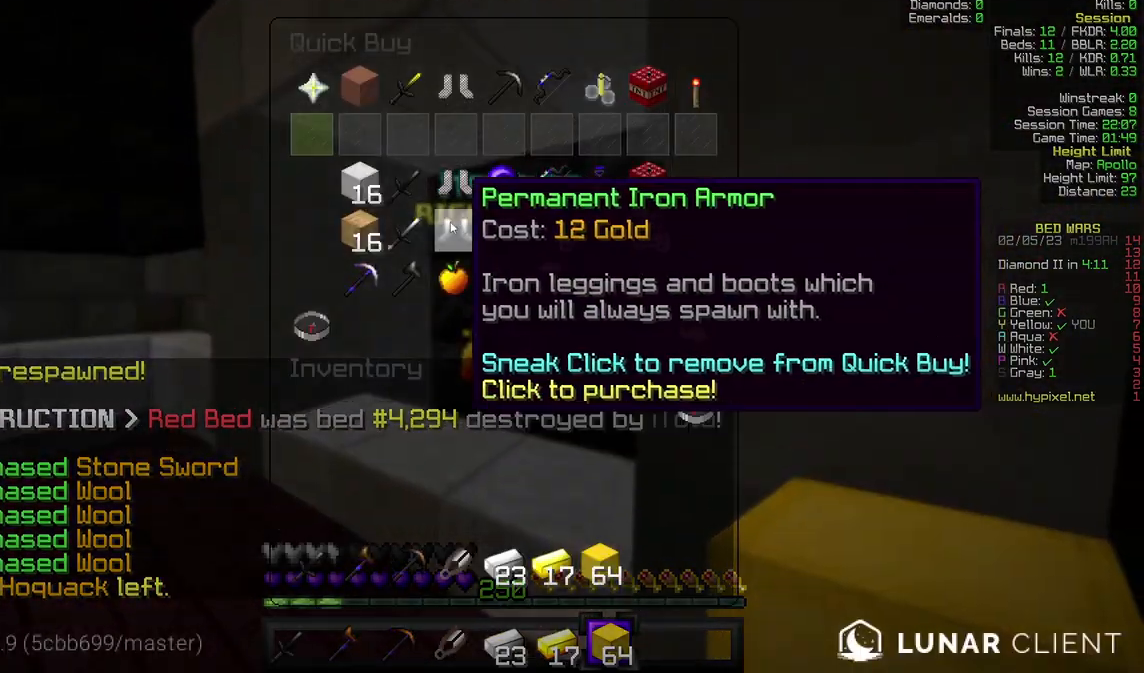
{"keys": [], "mouse": [], "events": []}
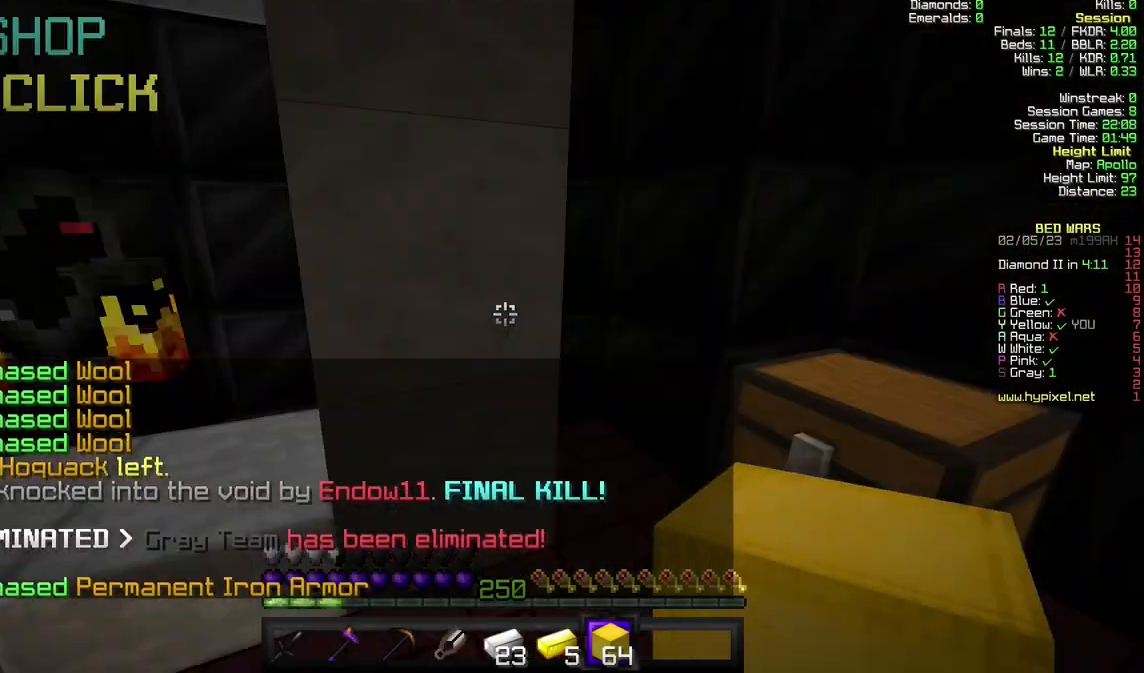
{"keys": ["d", "w"], "mouse": [], "events": [[133, "d", "down"], [500, "w", "down"]]}
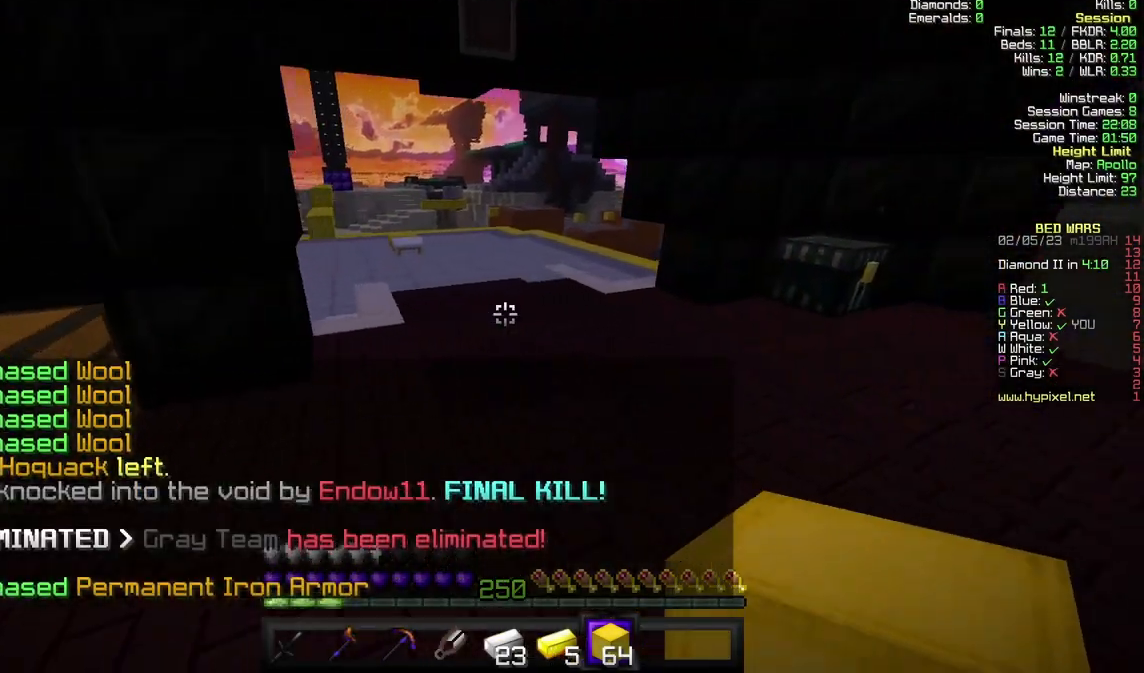
{"keys": ["a", "w"], "mouse": ["right"], "events": [[367, "d", "up"], [433, "a", "down"], [500, "mouse_right", "down"]]}
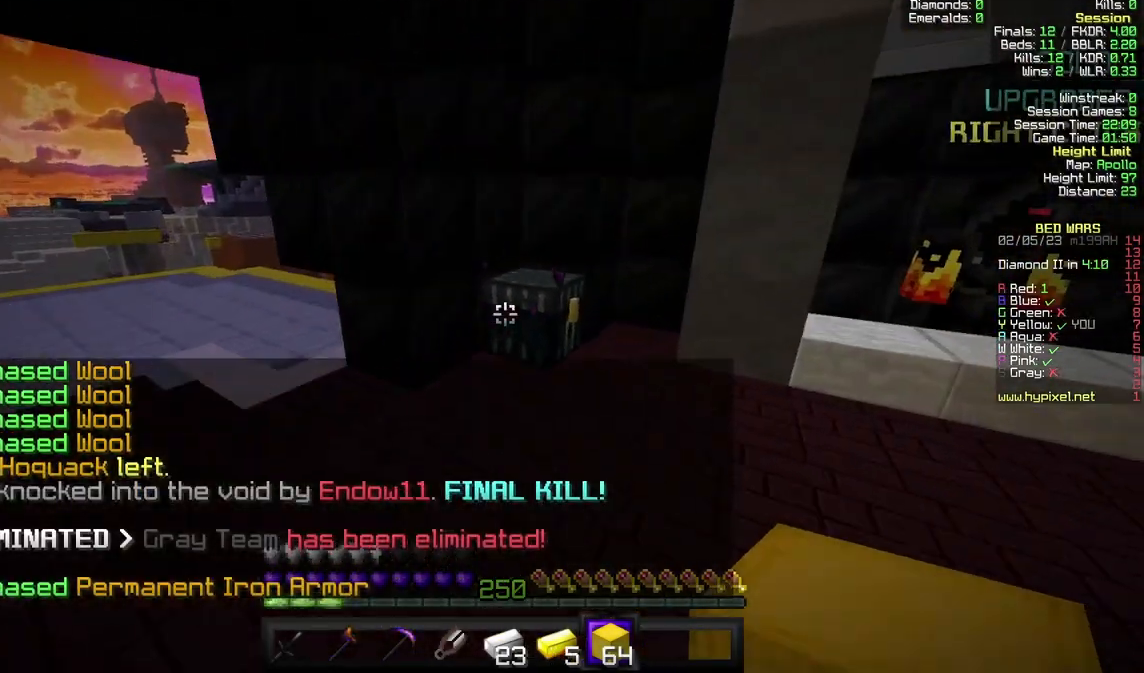
{"keys": [], "mouse": [], "events": [[167, "mouse_right", "up"], [200, "w", "up"], [267, "a", "up"]]}
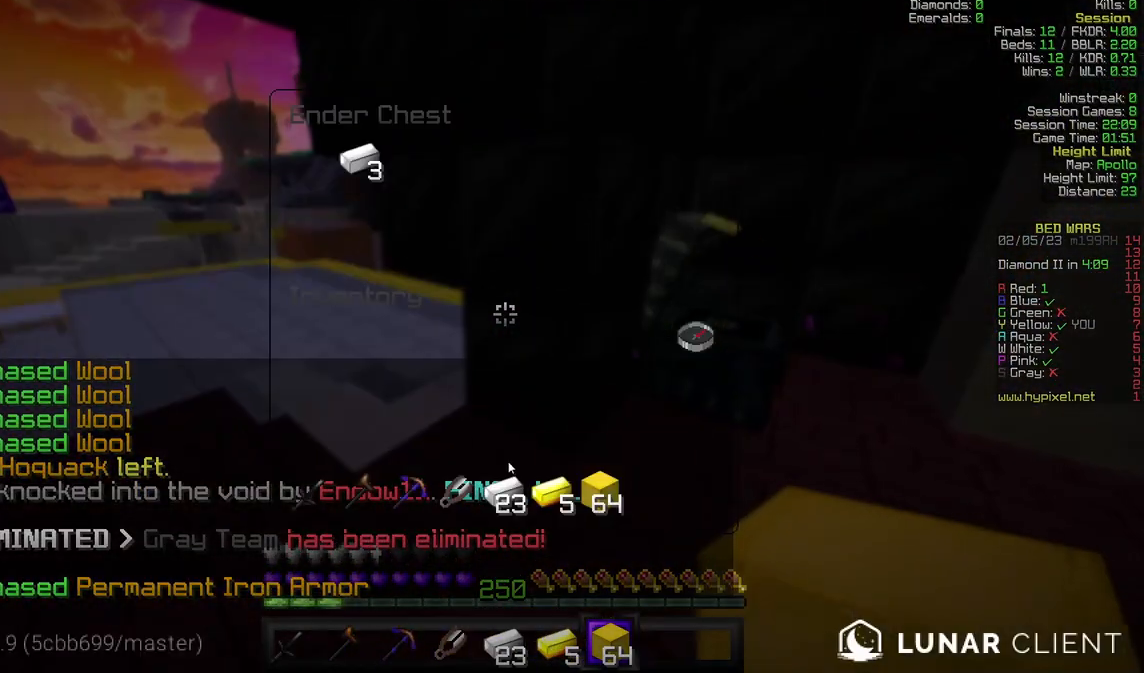
{"keys": [], "mouse": [], "events": []}